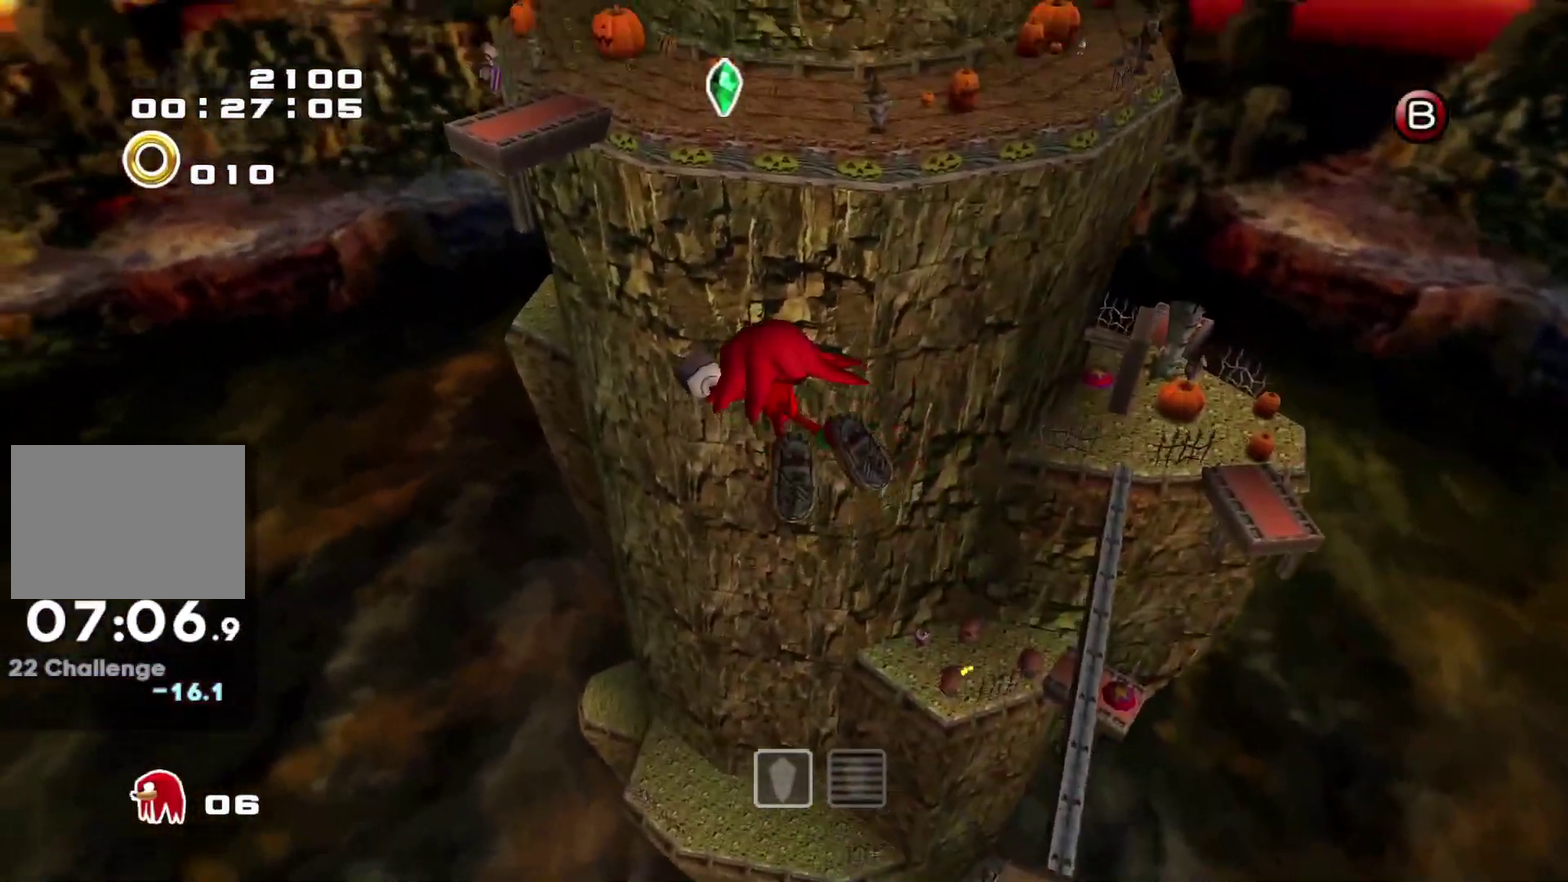
Gameplay with a controller (Xbox layout); each line is a JSON object with the inputs held at the frame after it. "events" lists button and stick changes between this image and that frame as [ms after this image, input, new state], when the widget could be followed in between. Not read: L3 R3.
{"buttons": [], "left_stick": "center", "events": [[50, "left_stick", "center"], [234, "left_stick", "up-left"], [384, "left_stick", "center"]]}
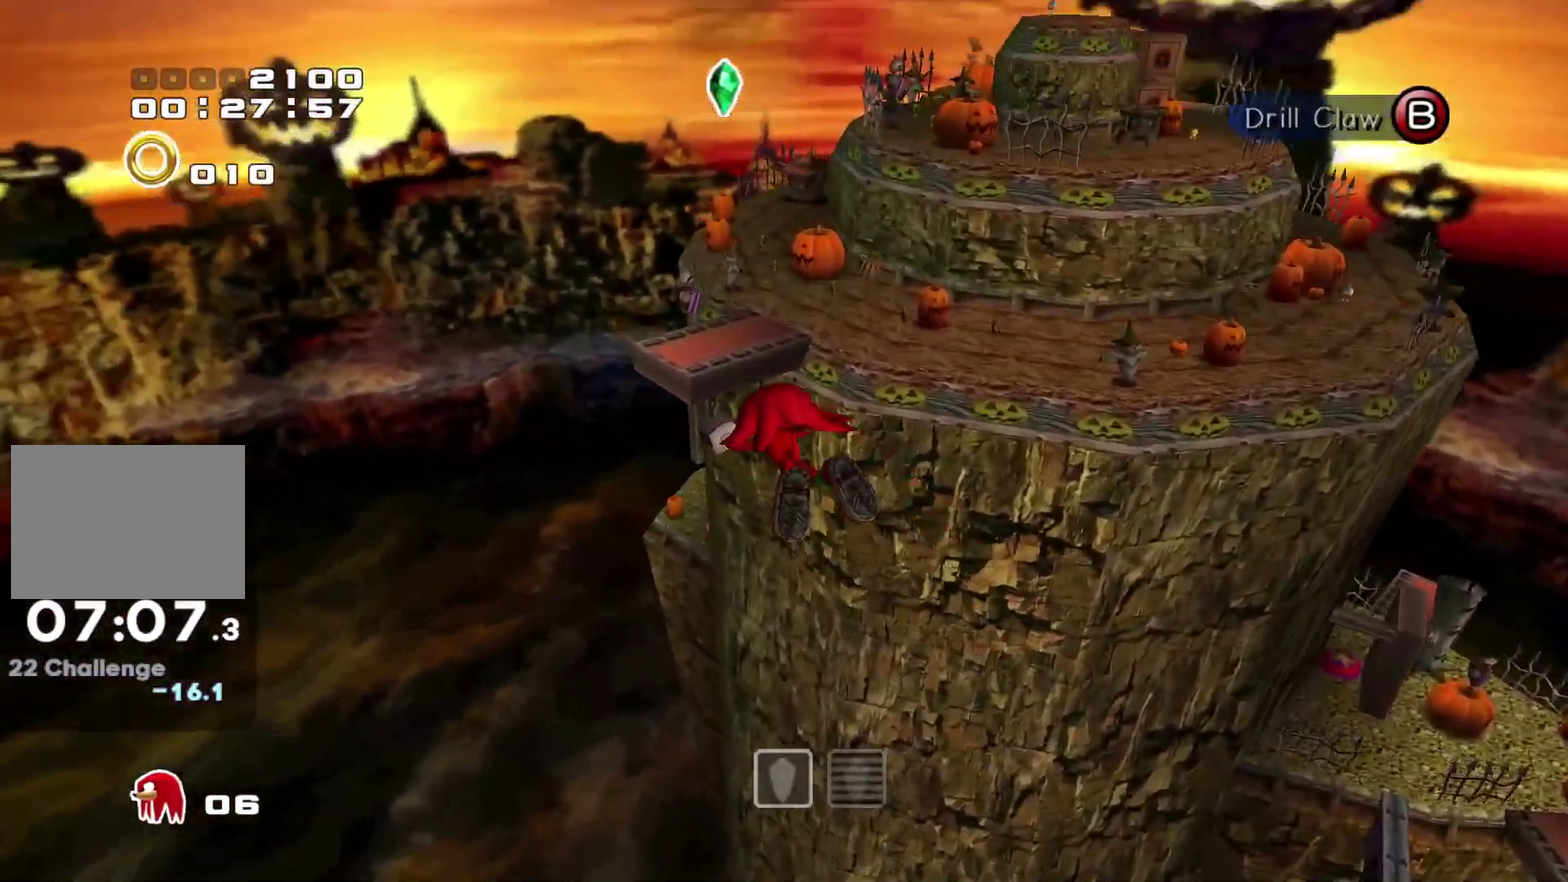
{"buttons": [], "left_stick": "center"}
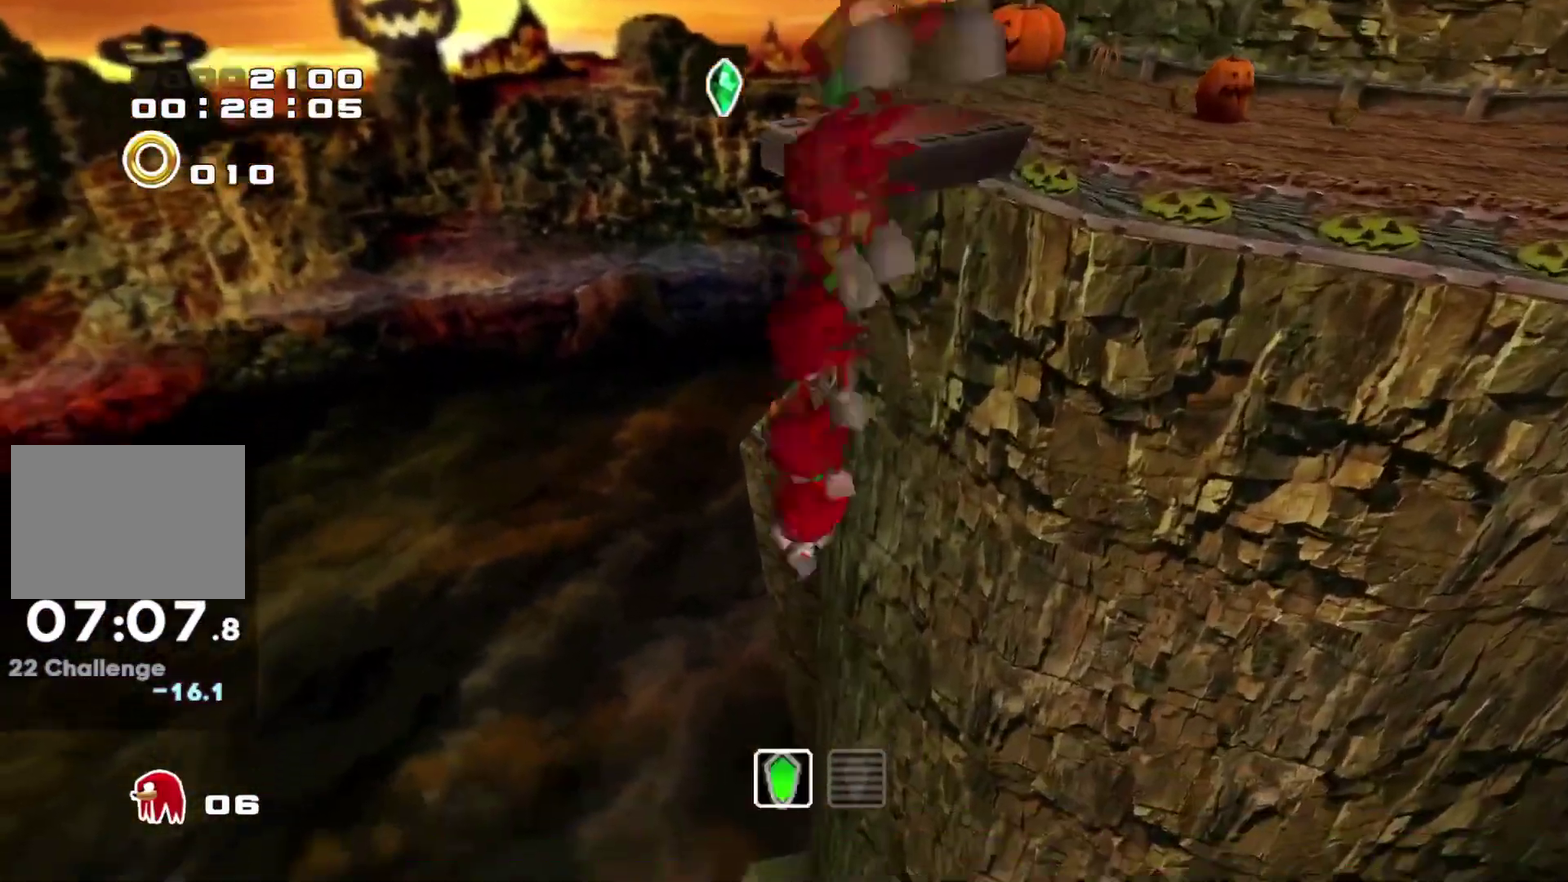
{"buttons": [], "left_stick": "up", "events": [[17, "left_stick", "up"], [200, "left_stick", "center"], [267, "left_stick", "up"], [334, "left_stick", "center"], [484, "left_stick", "up"]]}
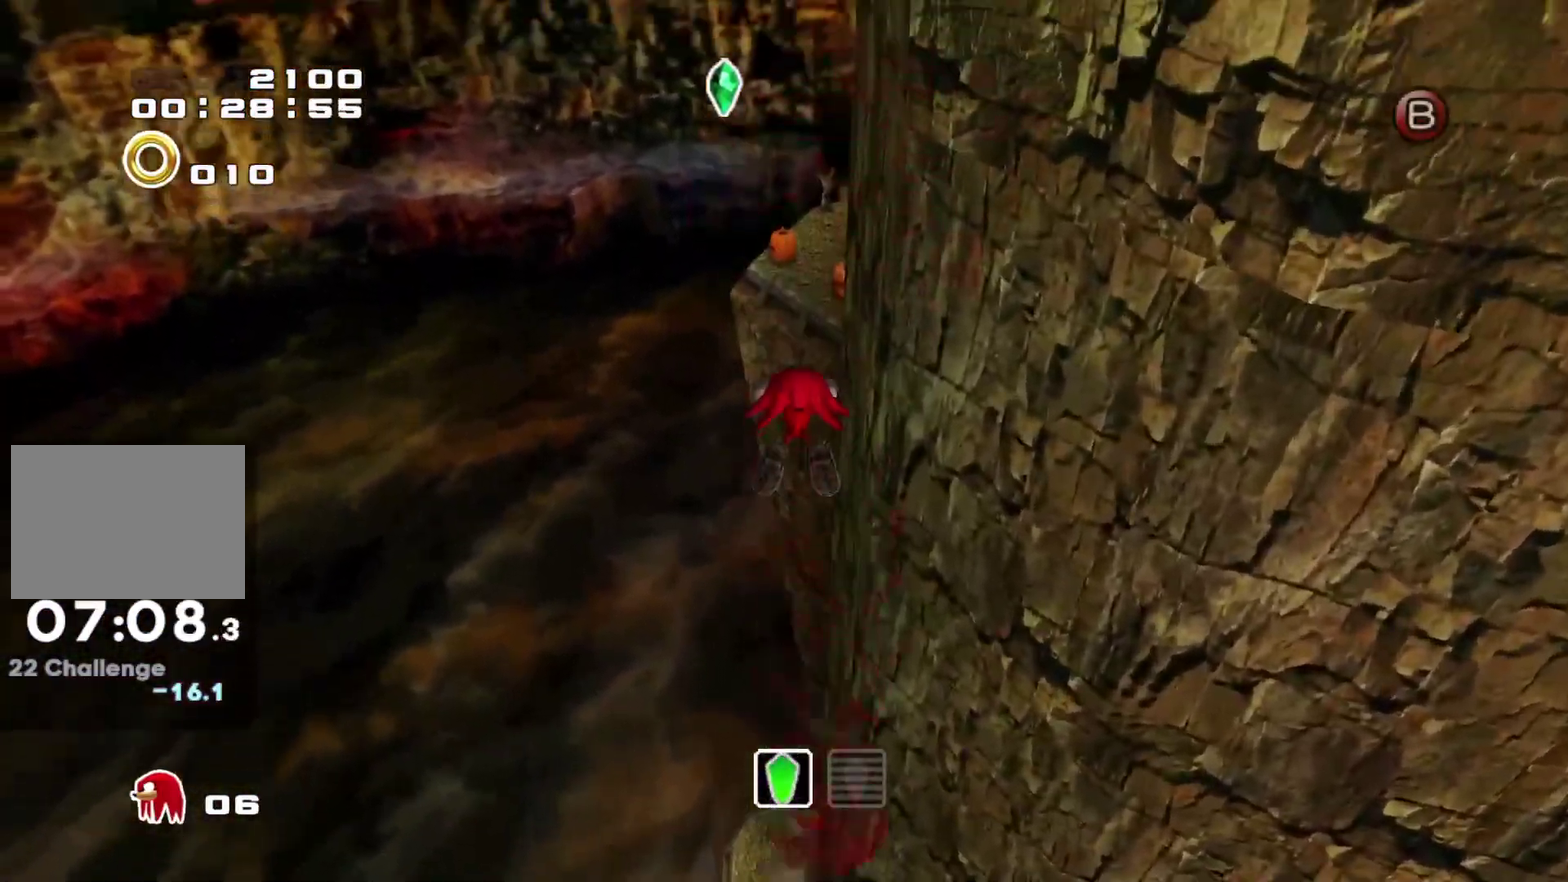
{"buttons": [], "left_stick": "up", "events": [[166, "left_stick", "center"], [250, "left_stick", "up"]]}
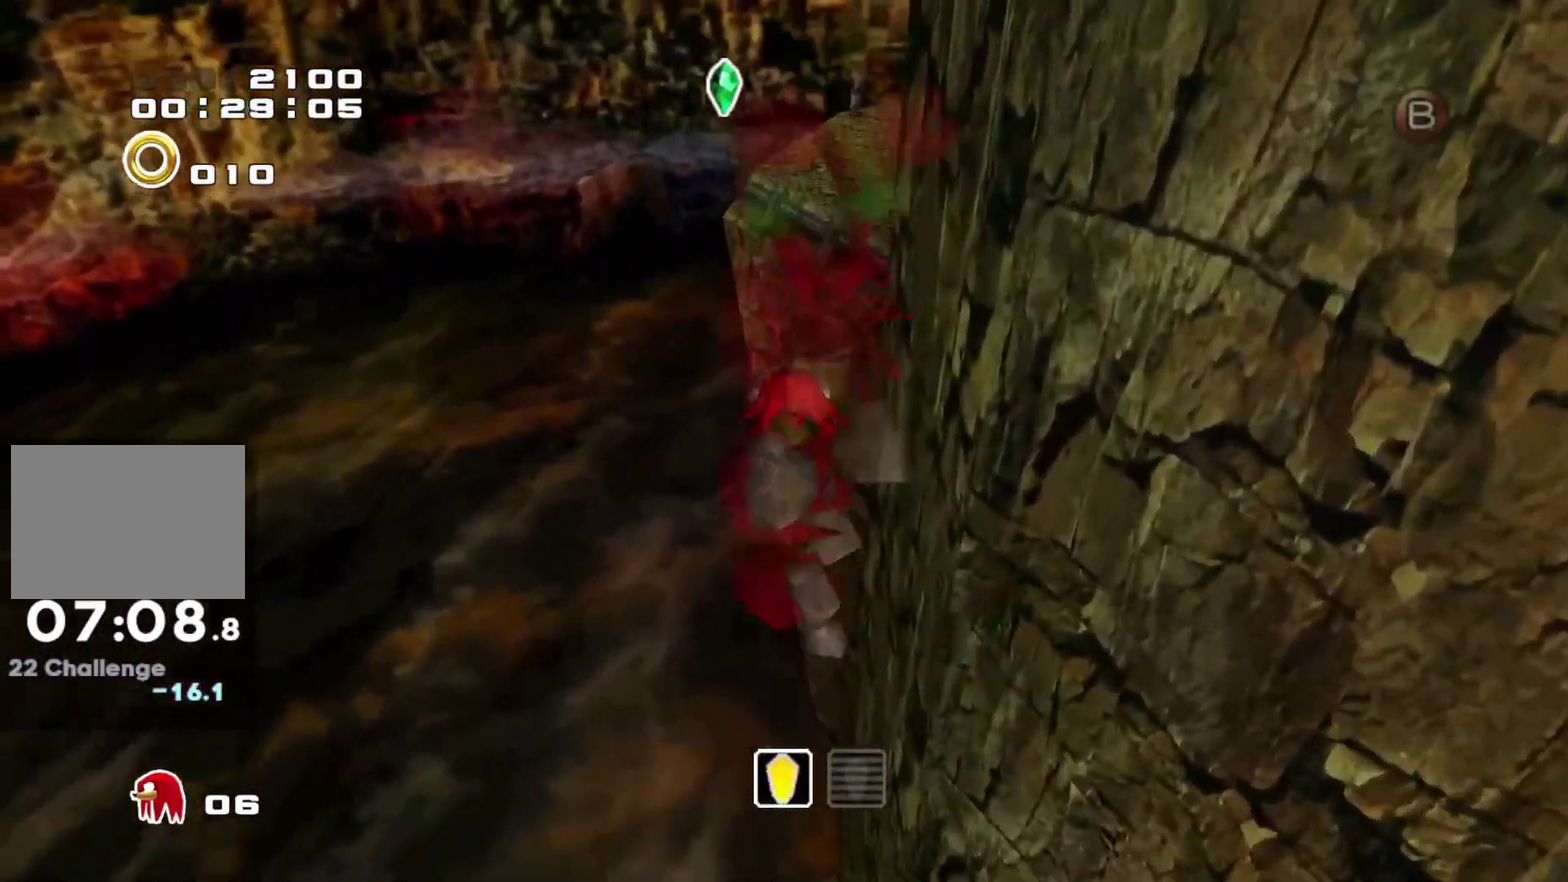
{"buttons": [], "left_stick": "center"}
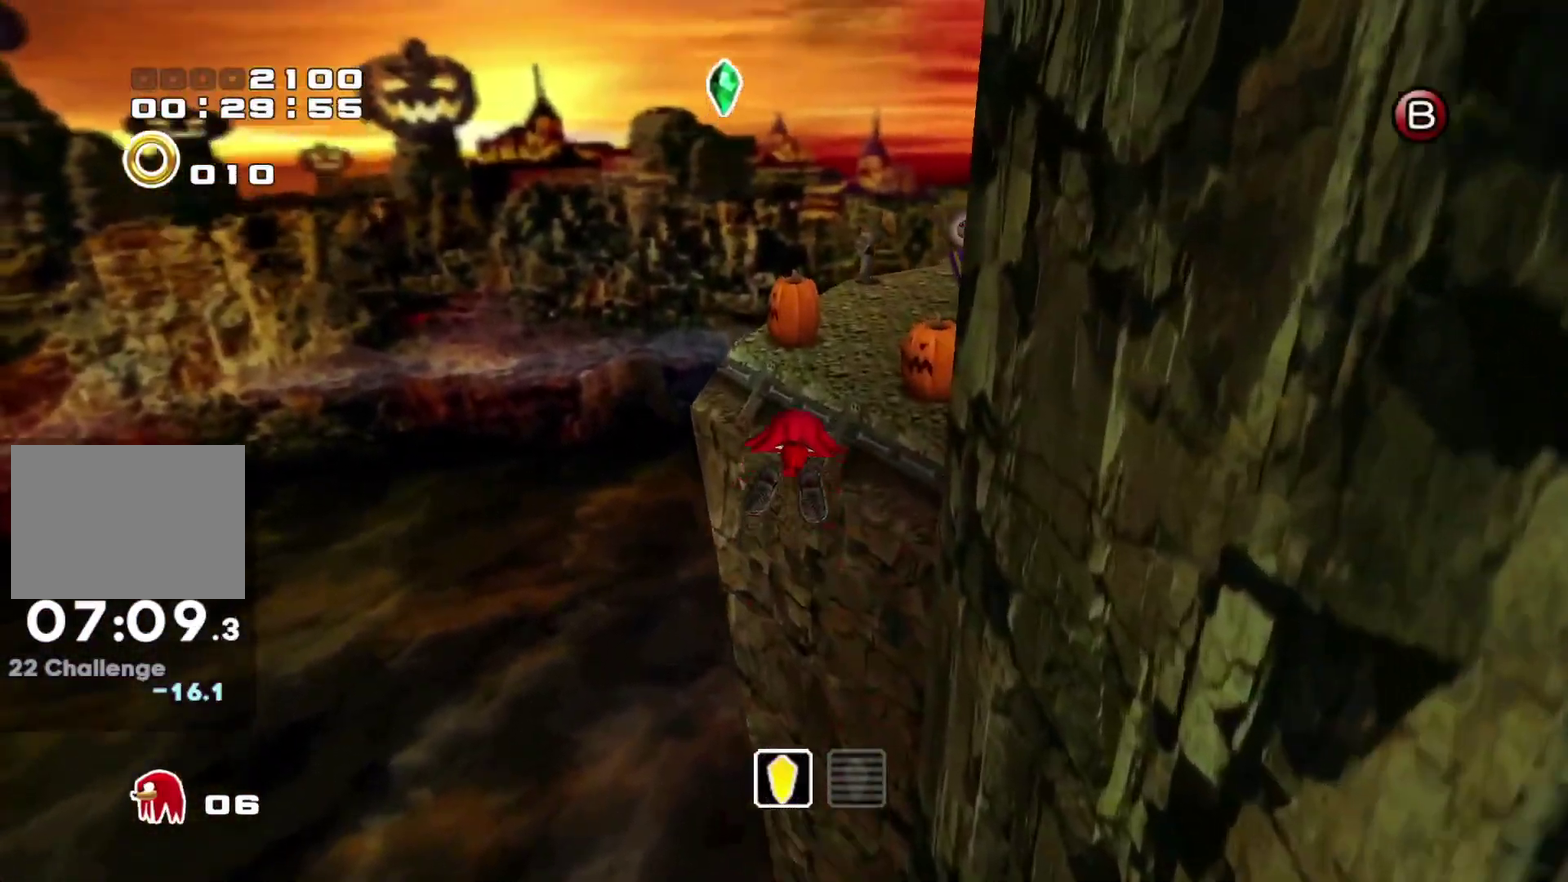
{"buttons": [], "left_stick": "center"}
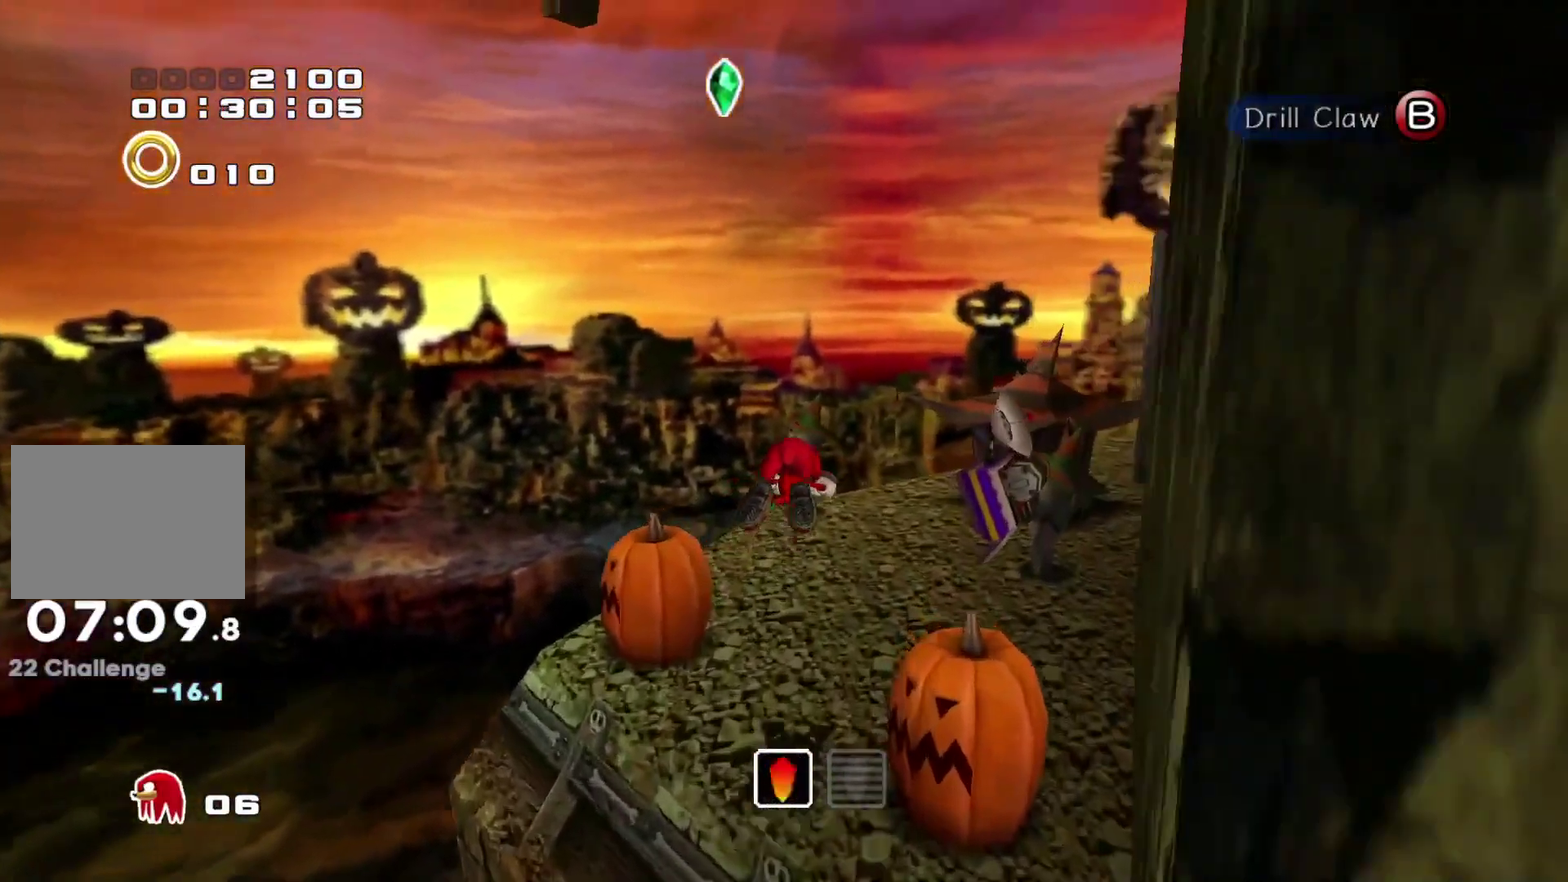
{"buttons": [], "left_stick": "center"}